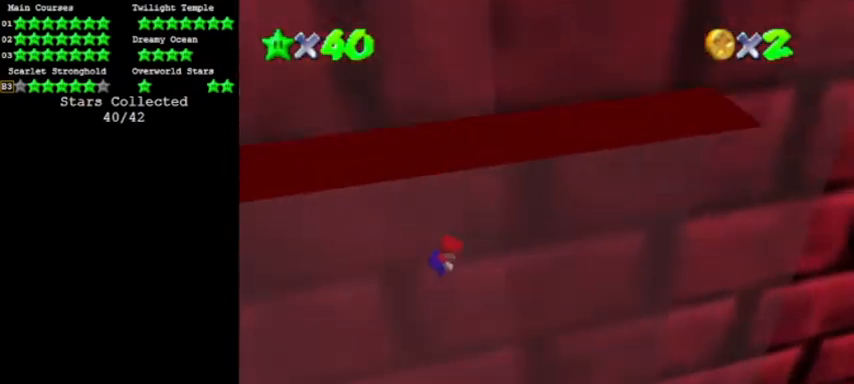
Gameplay with a controller (Nintendo layout); each line is a JSON object with the inputs held at the frame after it. "events" lists button and stick changes between this image and that frame as [ms after this image, input, new state], when the widget could be followed in between. Not read: L3 R3 left_stick.
{"buttons": ["A"], "events": []}
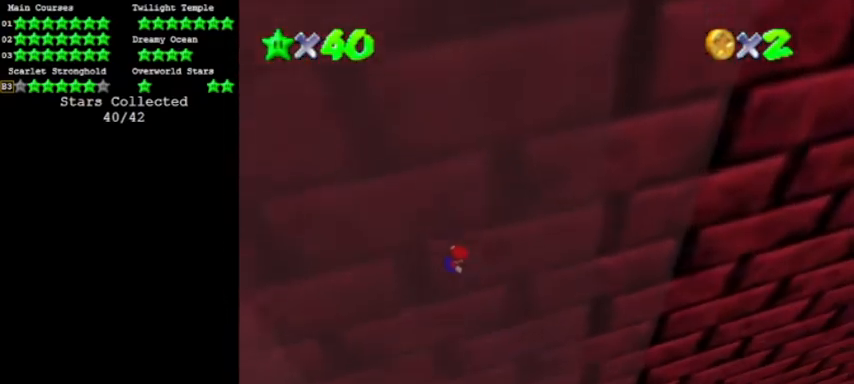
{"buttons": ["A"], "events": []}
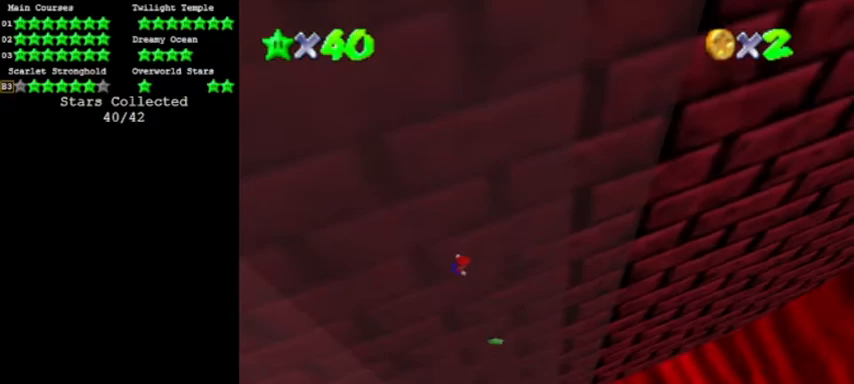
{"buttons": ["A"], "events": []}
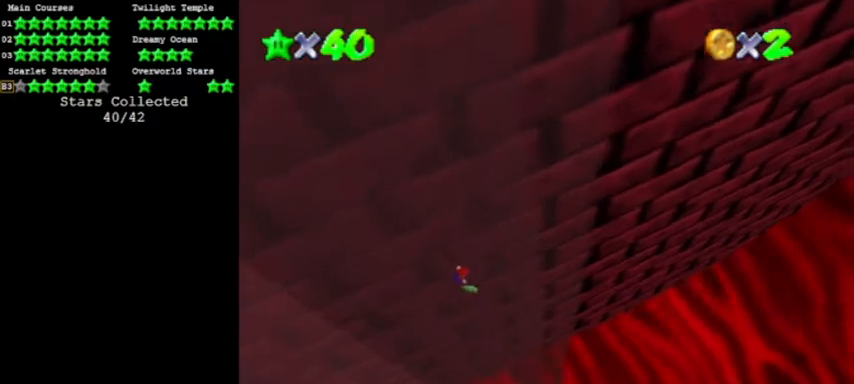
{"buttons": [], "events": [[233, "A", "up"]]}
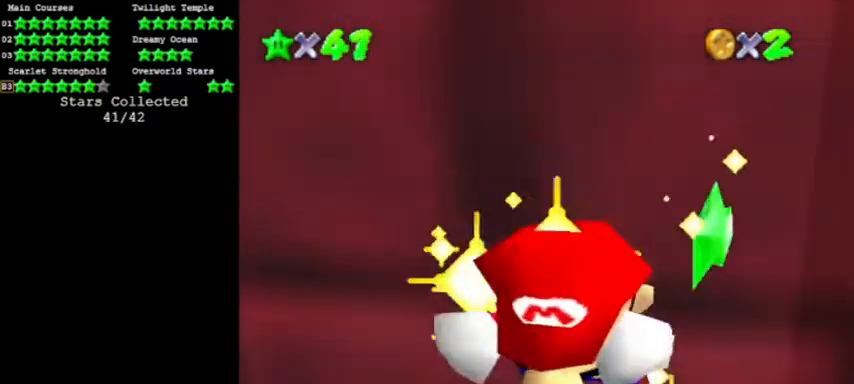
{"buttons": [], "events": []}
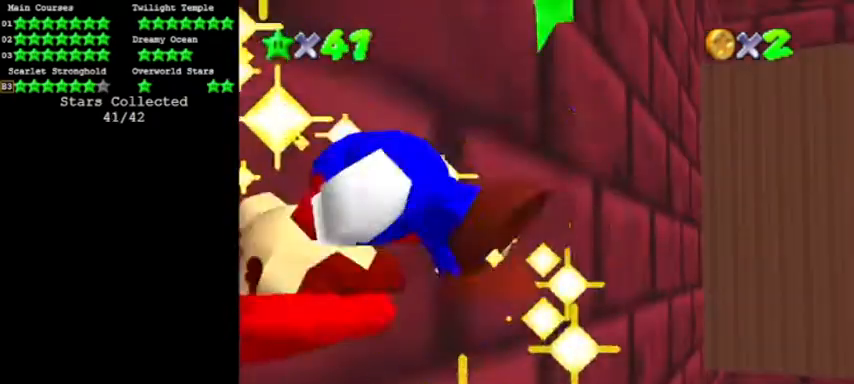
{"buttons": [], "events": []}
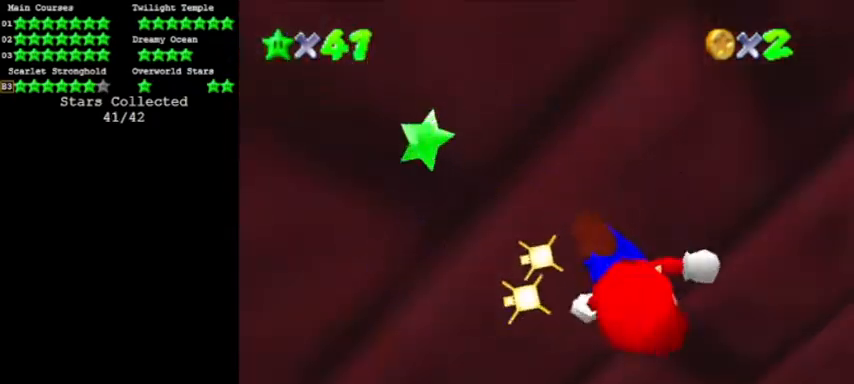
{"buttons": [], "events": []}
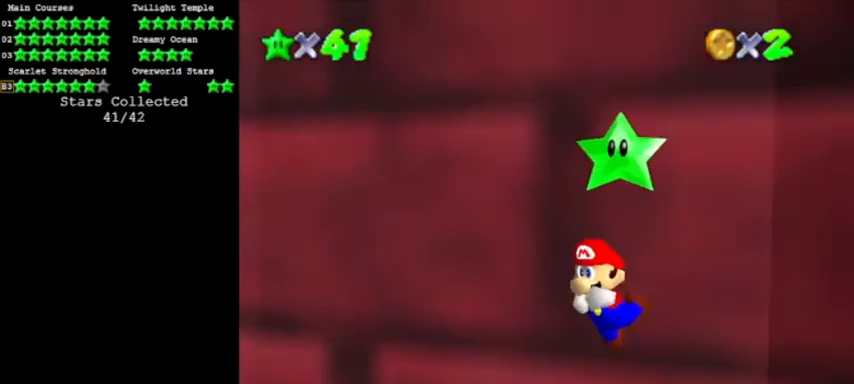
{"buttons": [], "events": []}
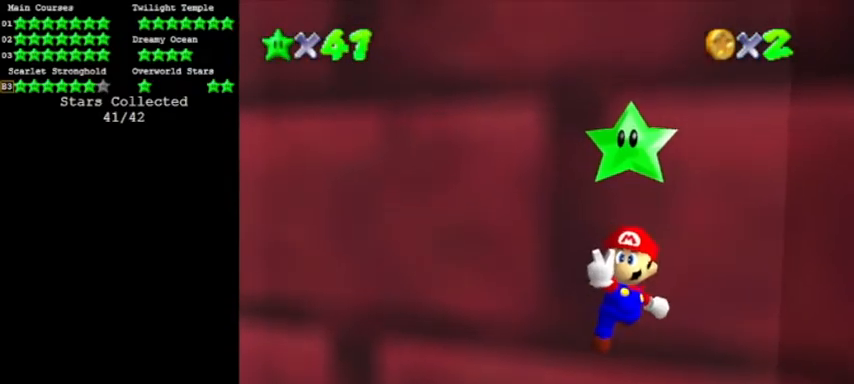
{"buttons": [], "events": []}
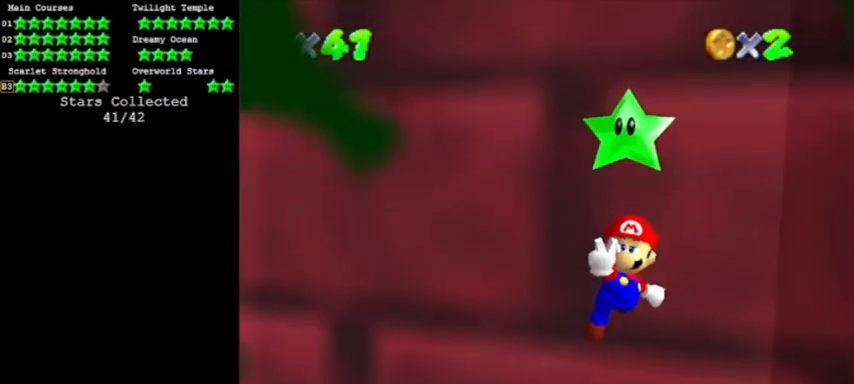
{"buttons": [], "events": []}
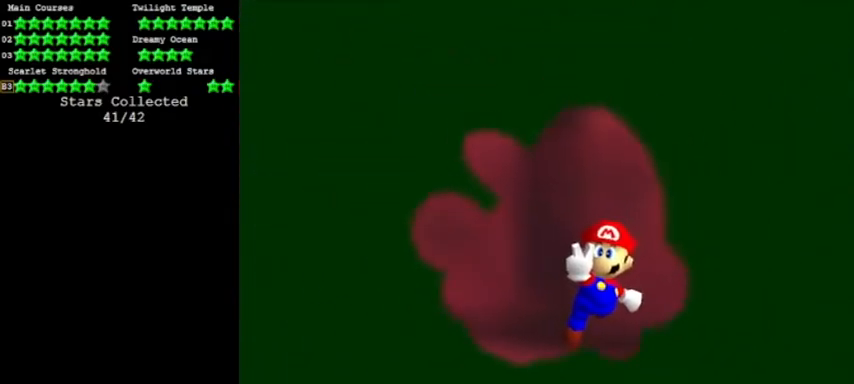
{"buttons": [], "events": []}
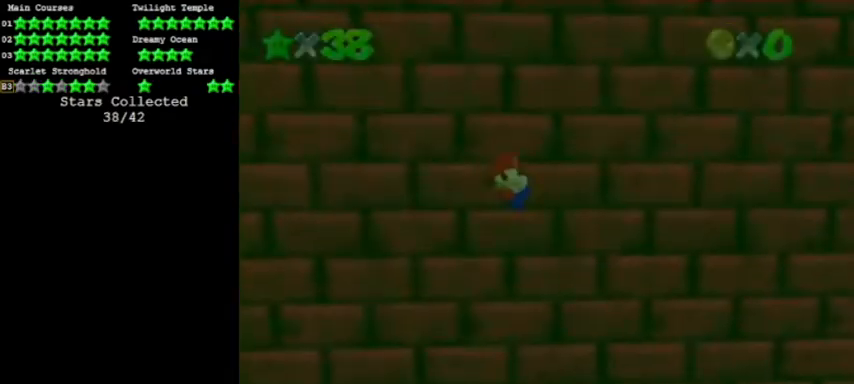
{"buttons": ["C_LEFT"], "events": [[300, "C_LEFT", "down"], [367, "C_LEFT", "up"], [434, "C_LEFT", "down"]]}
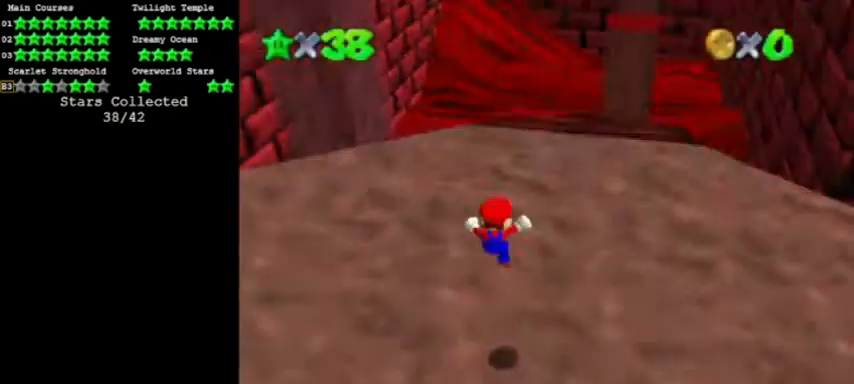
{"buttons": [], "events": [[67, "C_LEFT", "up"]]}
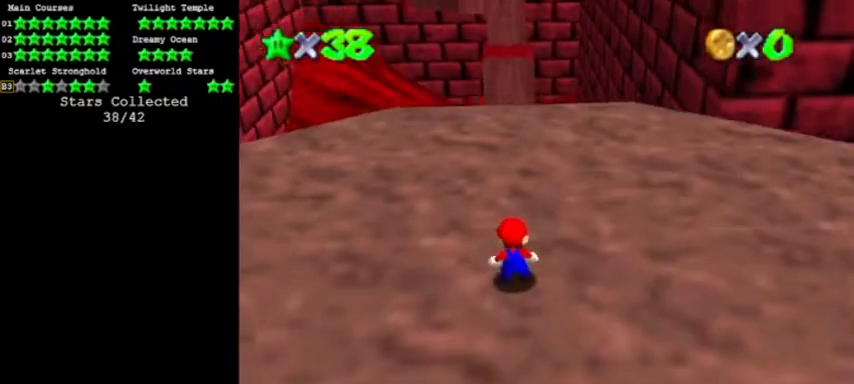
{"buttons": ["A"], "events": [[300, "A", "down"]]}
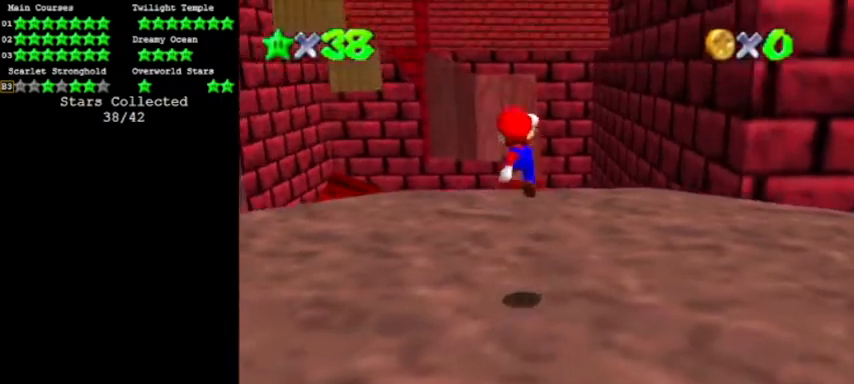
{"buttons": ["C_DOWN"], "events": [[134, "B", "down"], [334, "B", "up"], [367, "A", "up"], [401, "C_DOWN", "down"]]}